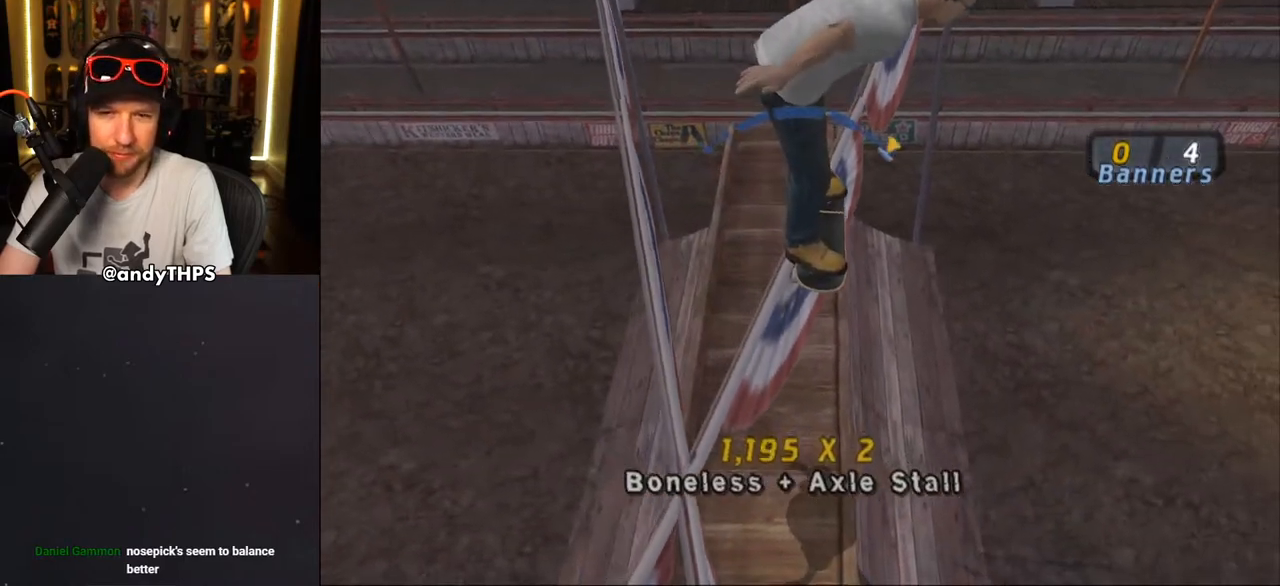
Gameplay with a controller (PlayStation layout); each line is a JSON object with the inputs held at the frame after it. "events" lists button and stick changes between this image and that frame as [ms after this image, input, new state], when the widget could be followed in between. Not read: L1 START.
{"buttons": ["CROSS"], "left_stick": "center", "right_stick": "center", "events": []}
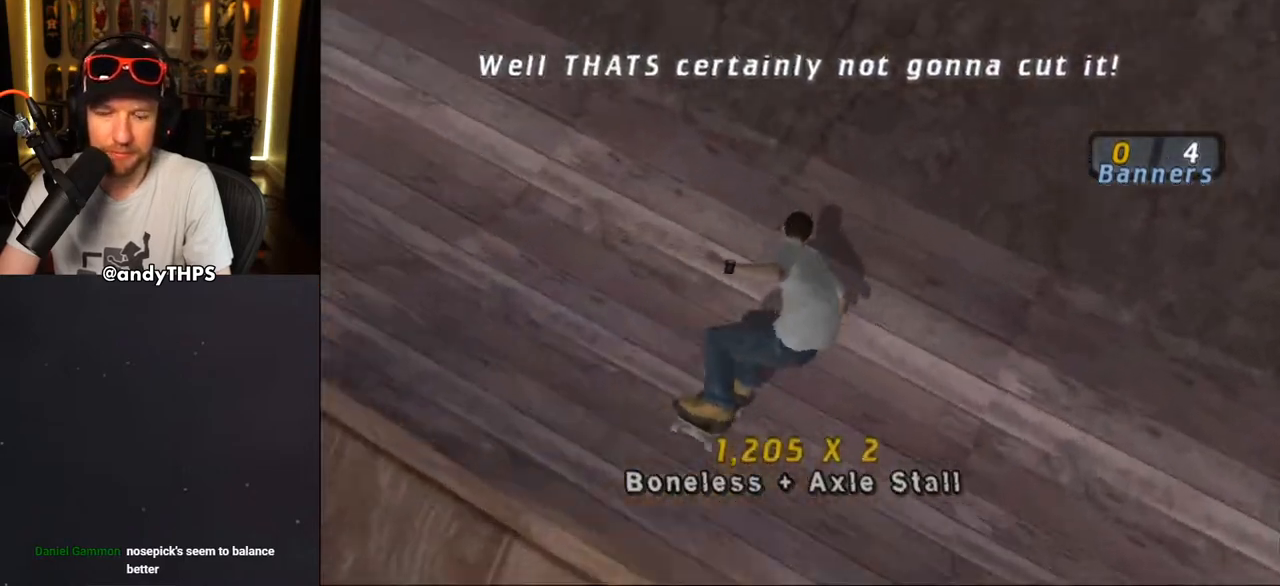
{"buttons": ["CROSS"], "left_stick": "center", "right_stick": "center", "events": []}
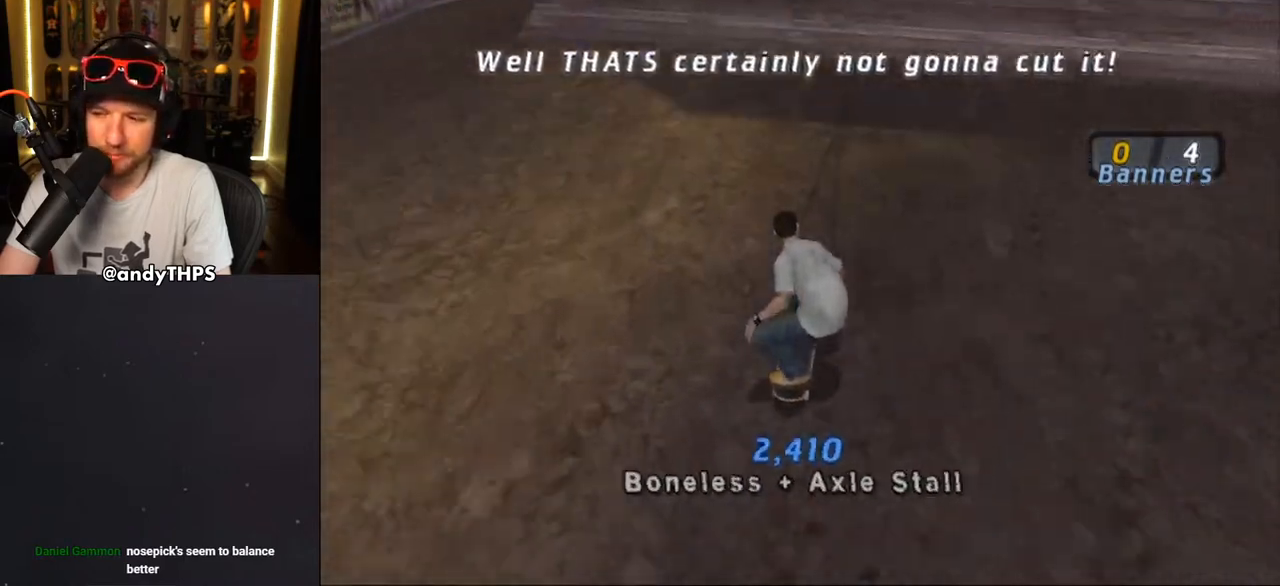
{"buttons": ["CROSS", "DPAD_UP", "DPAD_LEFT"], "left_stick": "center", "right_stick": "center", "events": [[117, "DPAD_UP", "down"], [183, "DPAD_UP", "up"], [267, "DPAD_UP", "down"], [333, "DPAD_UP", "up"], [433, "DPAD_UP", "down"], [450, "DPAD_LEFT", "down"]]}
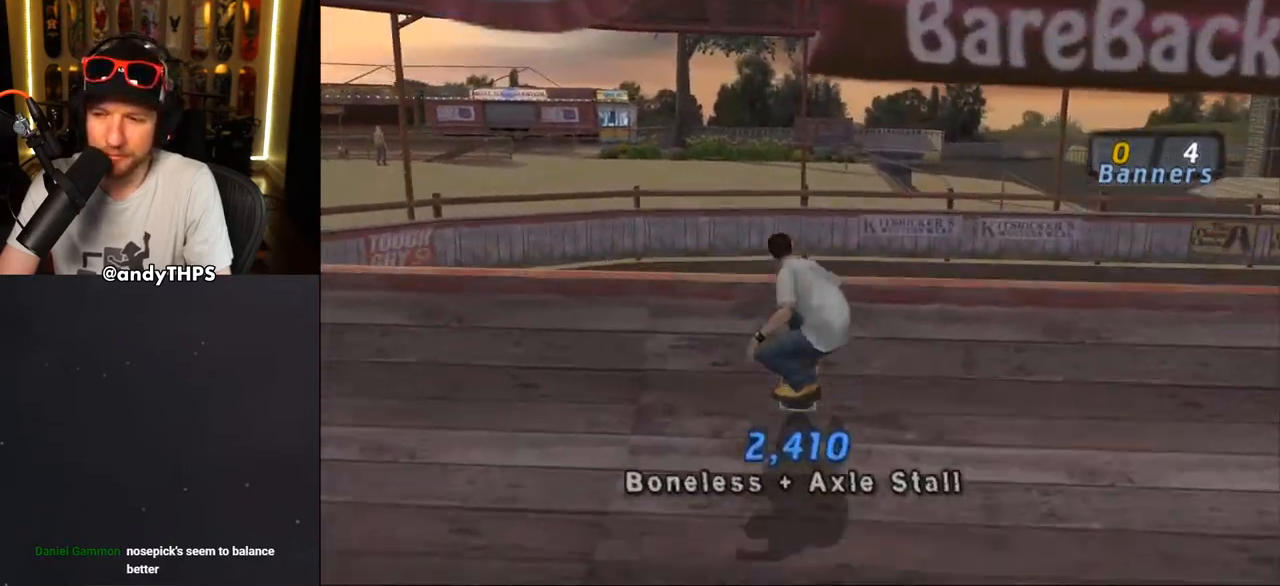
{"buttons": ["TRIANGLE"], "left_stick": "center", "right_stick": "center", "events": [[17, "DPAD_UP", "up"], [33, "DPAD_LEFT", "up"], [83, "CROSS", "up"], [200, "TRIANGLE", "down"]]}
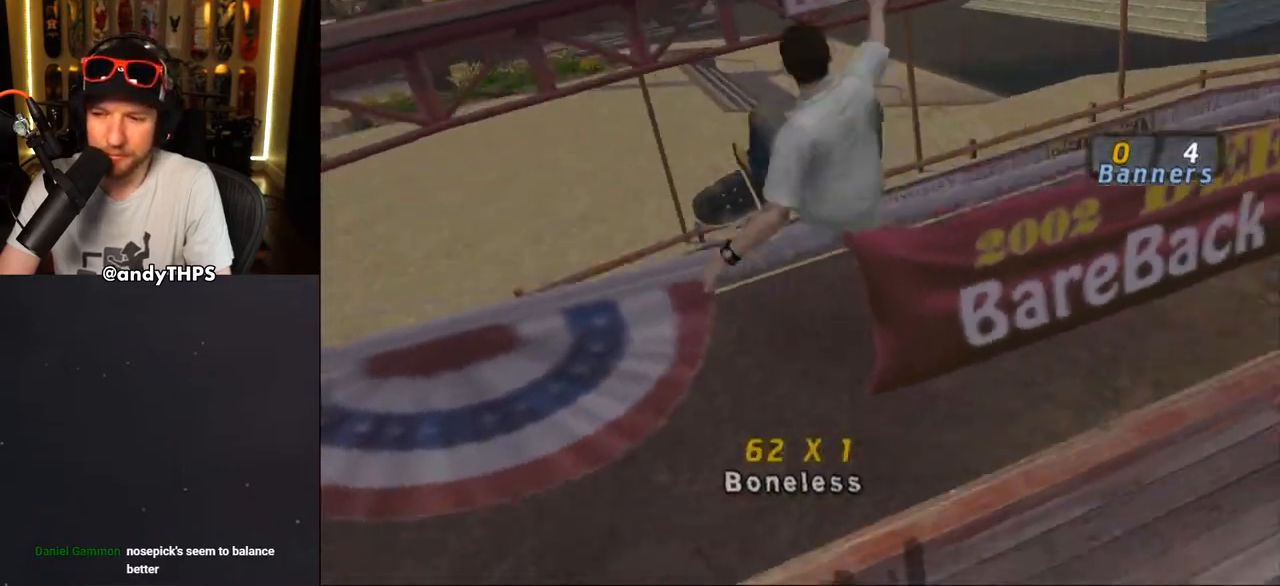
{"buttons": [], "left_stick": "center", "right_stick": "center", "events": [[183, "TRIANGLE", "up"]]}
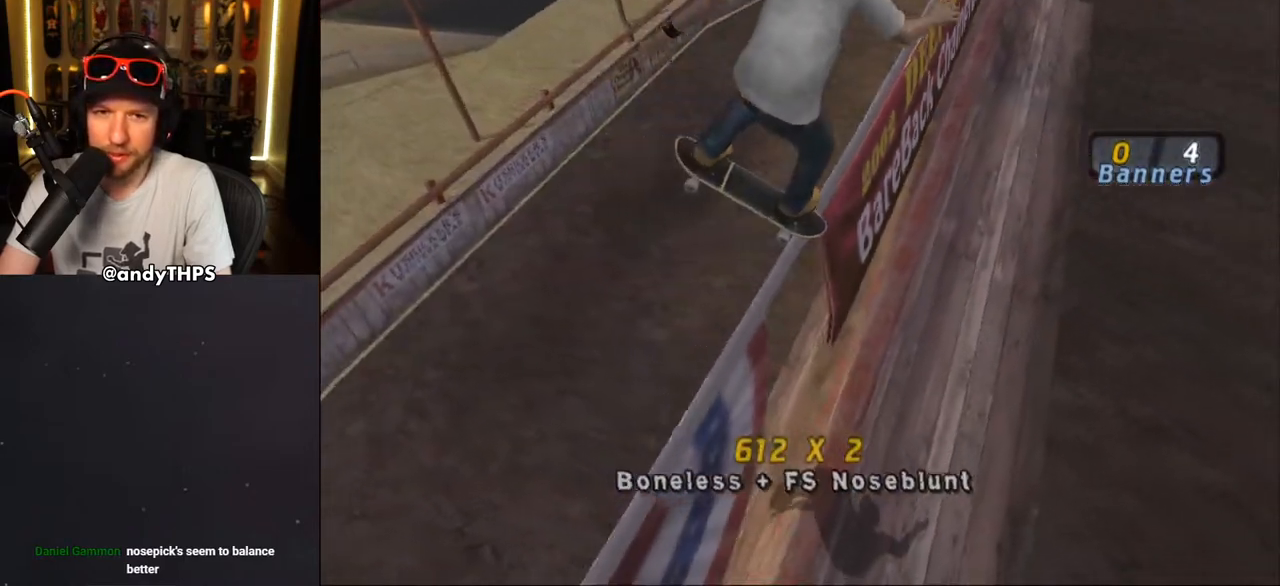
{"buttons": ["CROSS"], "left_stick": "center", "right_stick": "center", "events": [[500, "CROSS", "down"]]}
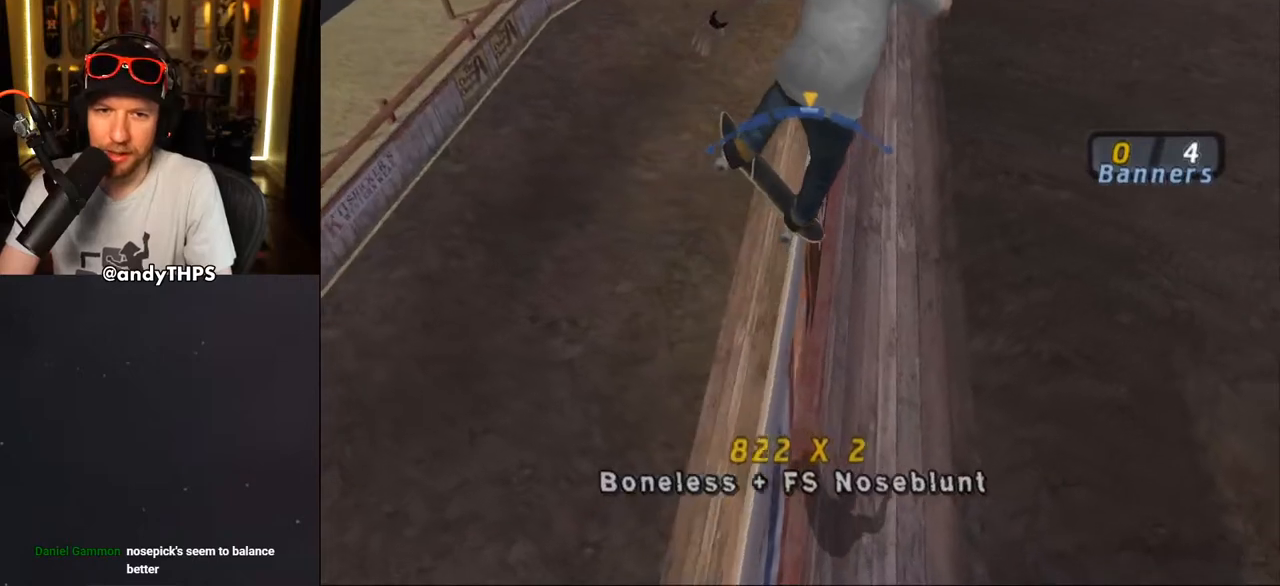
{"buttons": ["CROSS"], "left_stick": "center", "right_stick": "center", "events": [[200, "DPAD_LEFT", "down"], [250, "DPAD_LEFT", "up"]]}
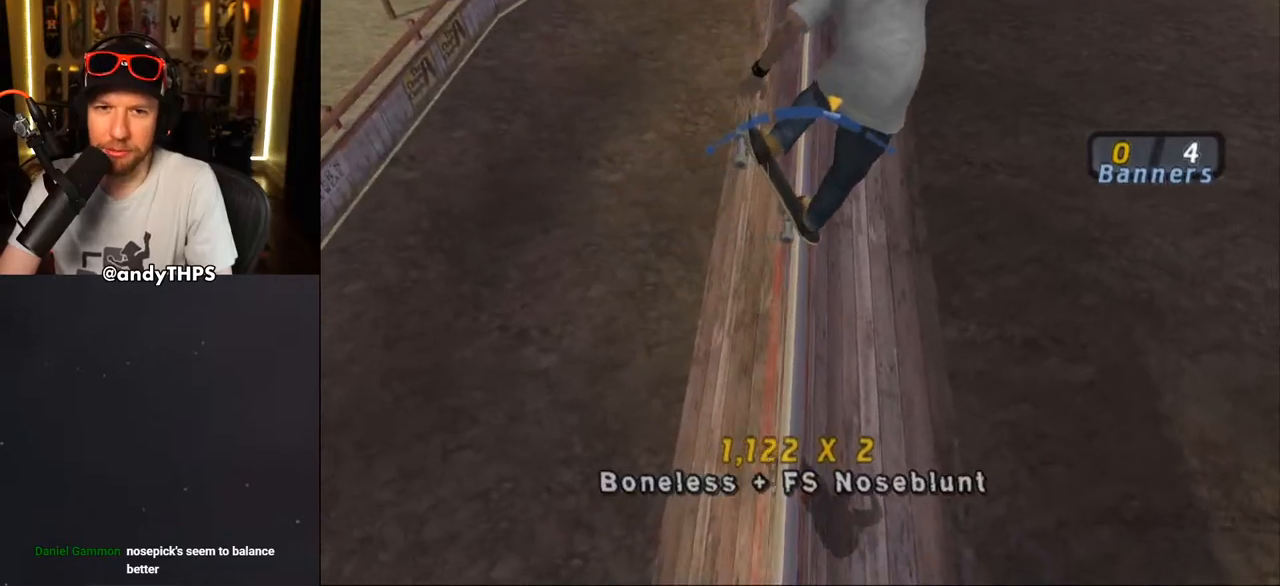
{"buttons": ["CROSS"], "left_stick": "center", "right_stick": "center", "events": []}
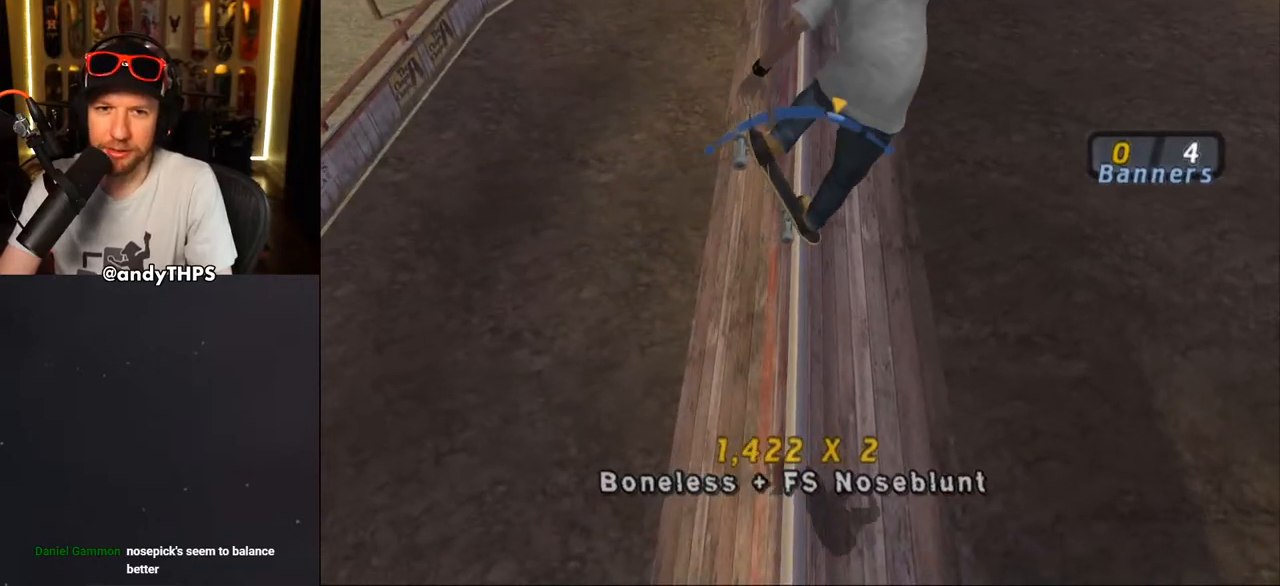
{"buttons": ["CROSS"], "left_stick": "center", "right_stick": "center", "events": []}
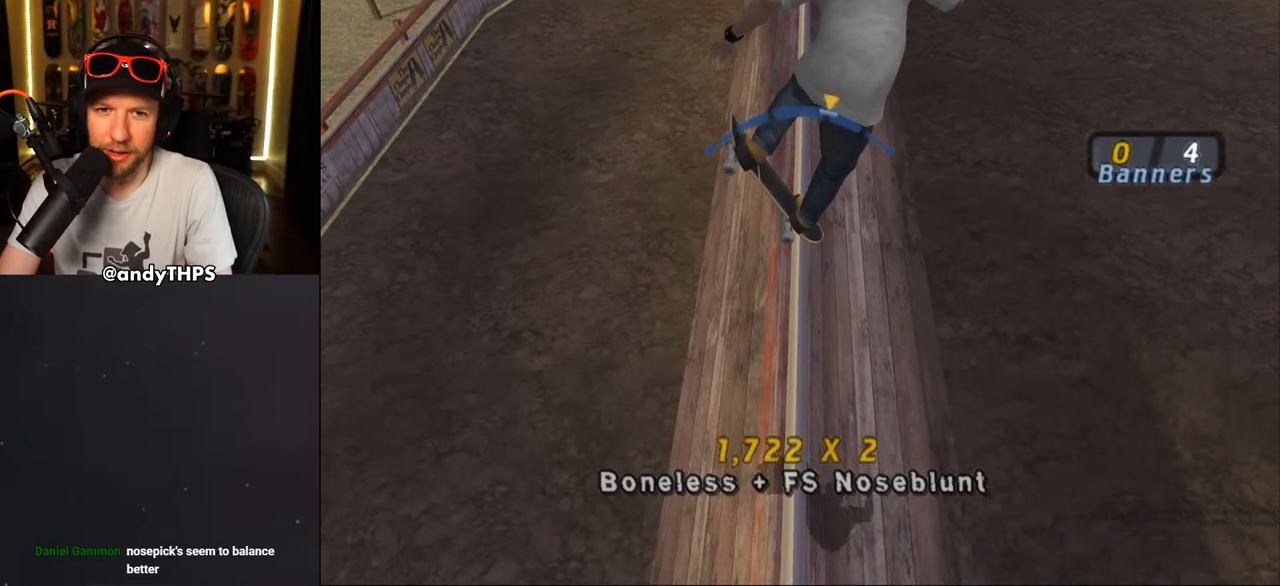
{"buttons": ["CROSS"], "left_stick": "center", "right_stick": "center", "events": [[283, "DPAD_RIGHT", "down"], [367, "DPAD_RIGHT", "up"]]}
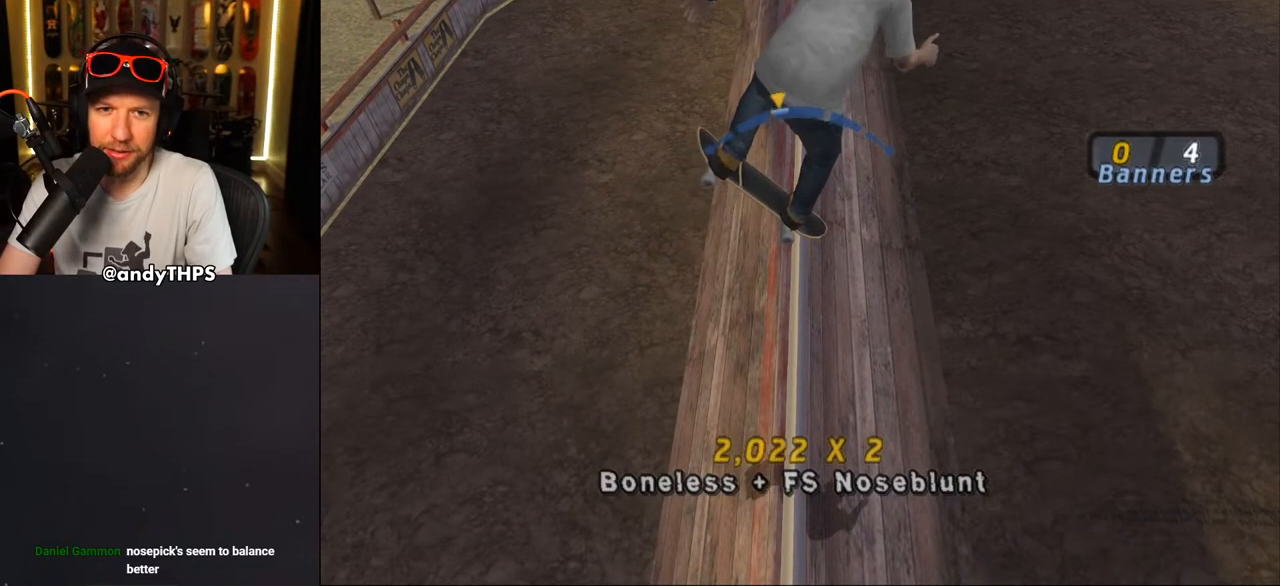
{"buttons": ["CROSS"], "left_stick": "center", "right_stick": "center", "events": [[233, "DPAD_RIGHT", "down"], [400, "DPAD_RIGHT", "up"]]}
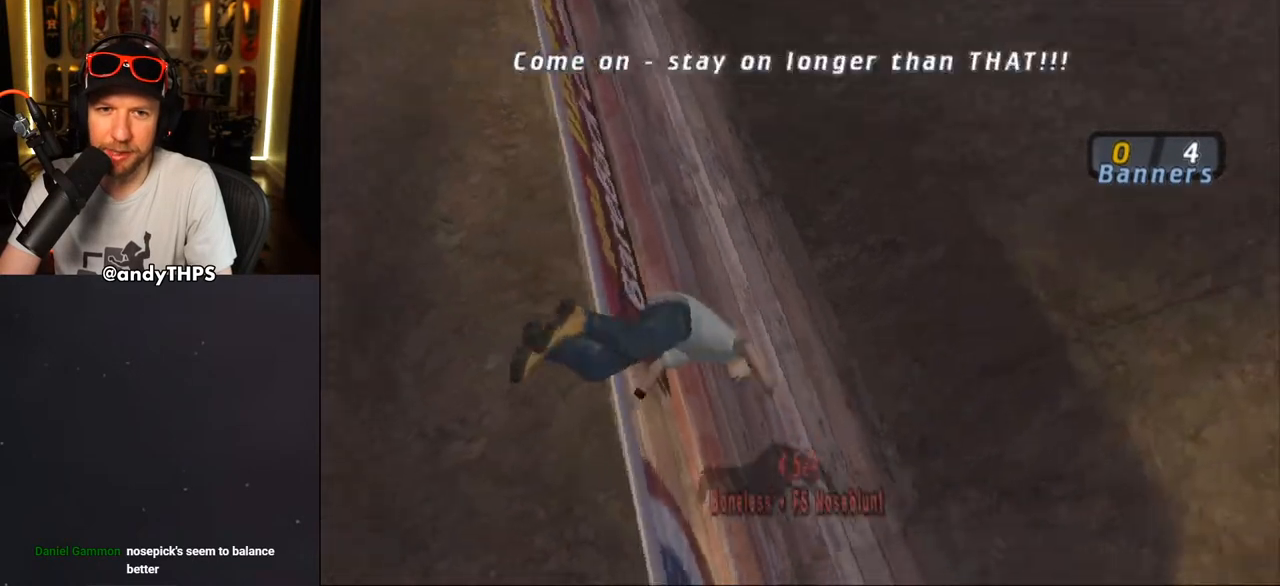
{"buttons": [], "left_stick": "center", "right_stick": "center", "events": [[250, "CROSS", "up"]]}
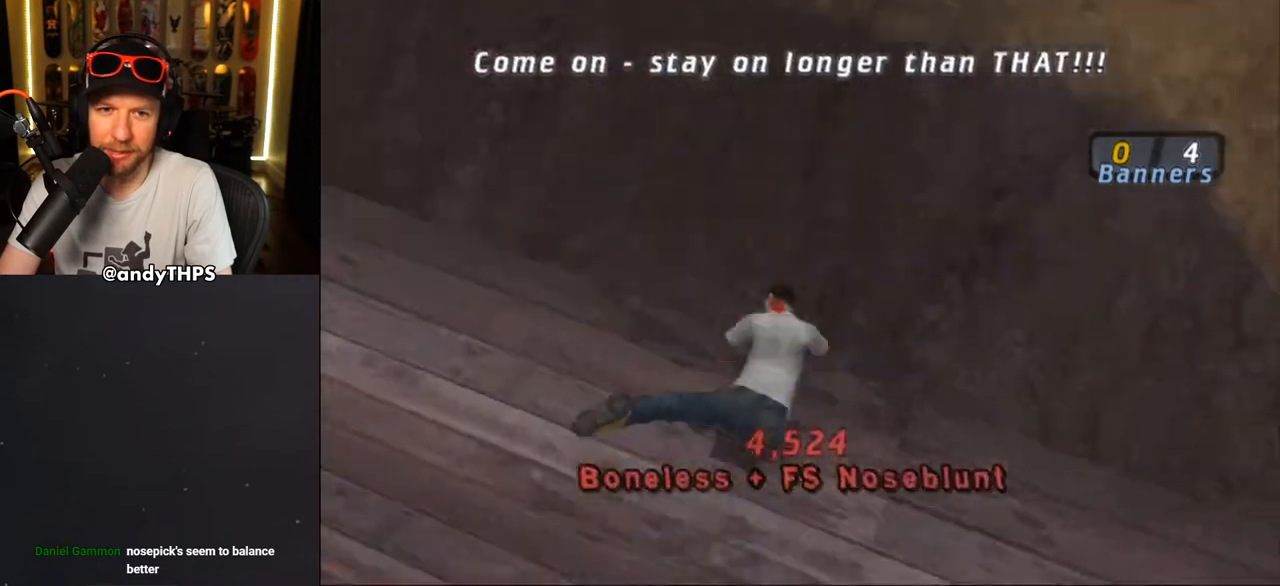
{"buttons": ["DPAD_DOWN"], "left_stick": "center", "right_stick": "center", "events": [[433, "DPAD_DOWN", "down"]]}
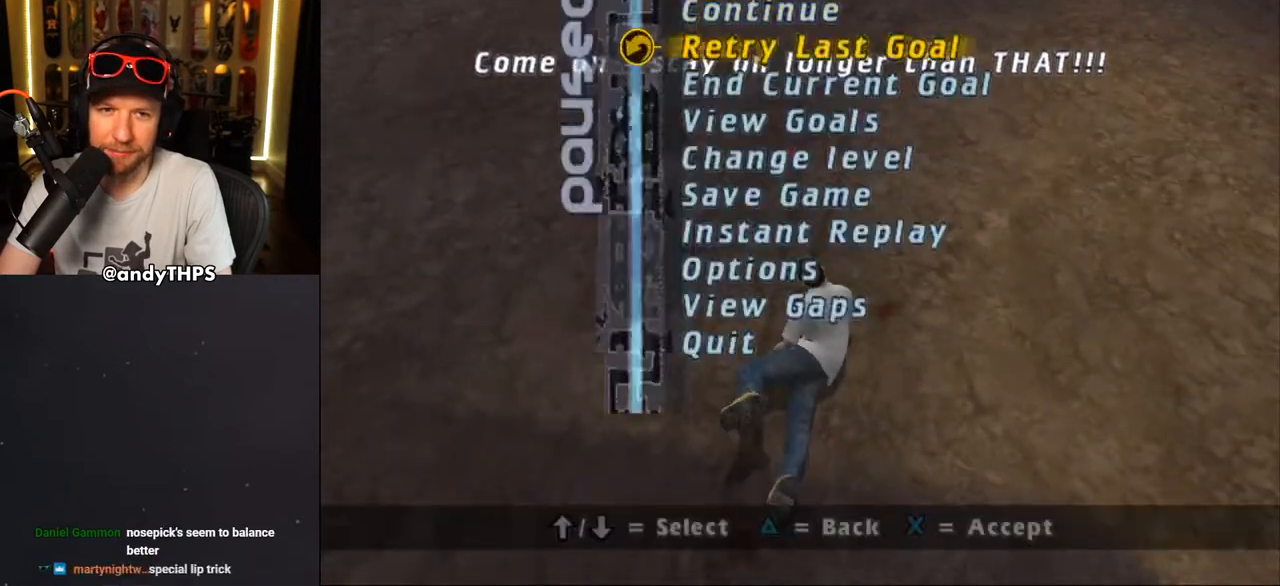
{"buttons": ["CROSS"], "left_stick": "center", "right_stick": "center", "events": [[17, "DPAD_DOWN", "up"], [67, "CROSS", "down"], [150, "CROSS", "up"], [217, "CROSS", "down"]]}
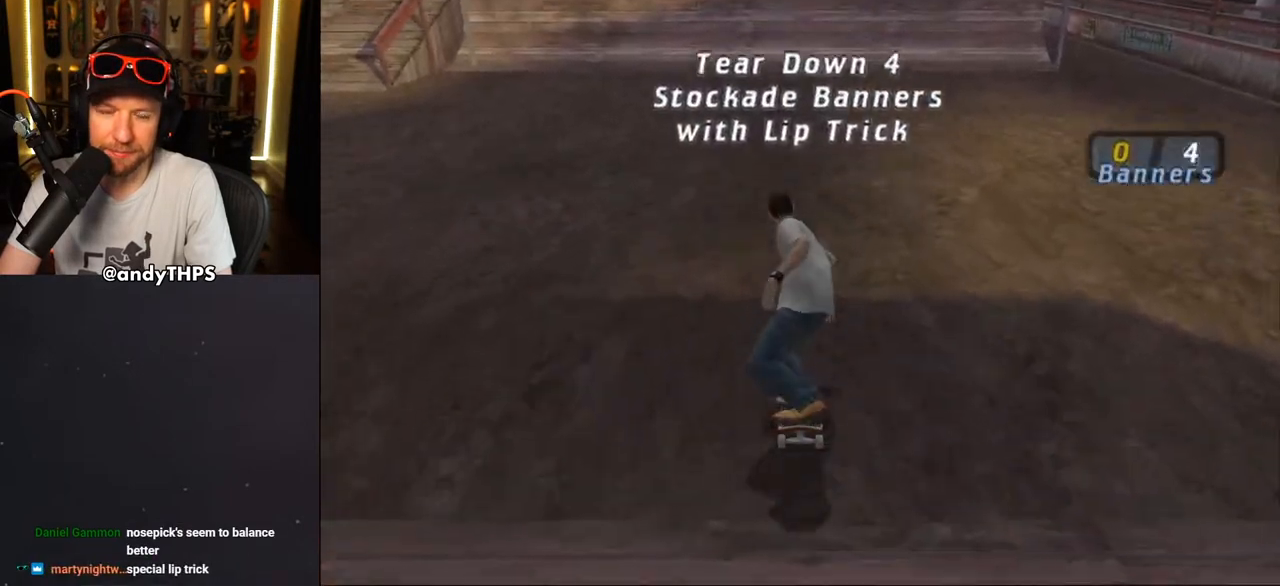
{"buttons": ["CROSS"], "left_stick": "center", "right_stick": "center", "events": [[167, "DPAD_UP", "down"], [267, "DPAD_UP", "up"], [333, "CROSS", "up"], [333, "DPAD_UP", "down"], [400, "CROSS", "down"], [417, "DPAD_UP", "up"]]}
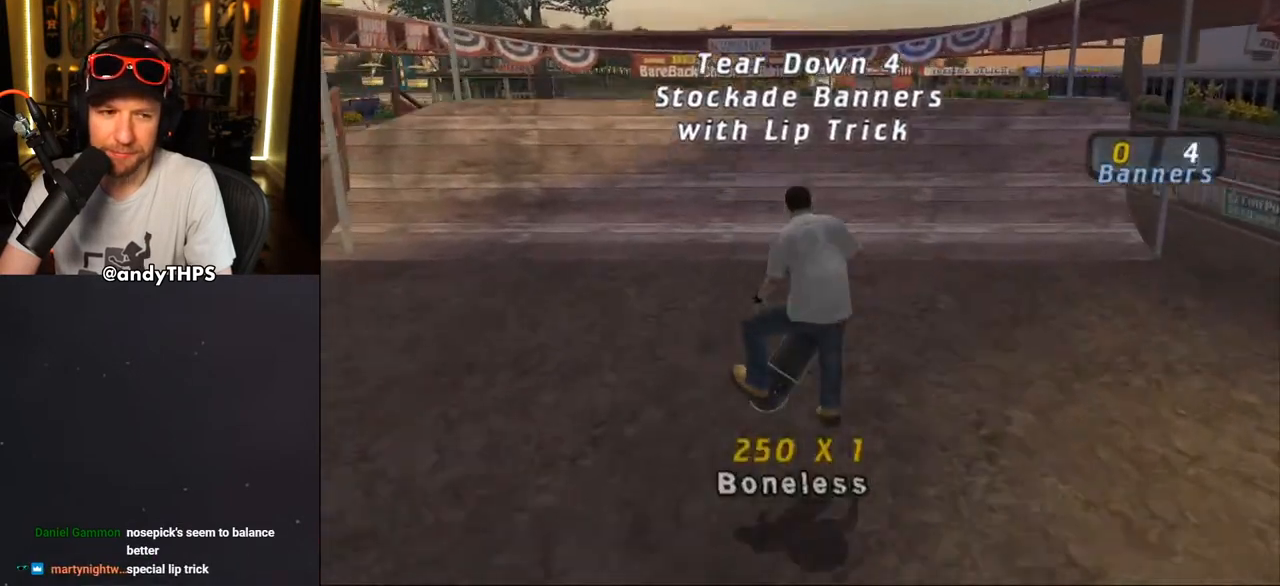
{"buttons": ["CROSS", "DPAD_UP"], "left_stick": "center", "right_stick": "center", "events": [[167, "DPAD_UP", "down"], [250, "DPAD_UP", "up"], [300, "DPAD_UP", "down"]]}
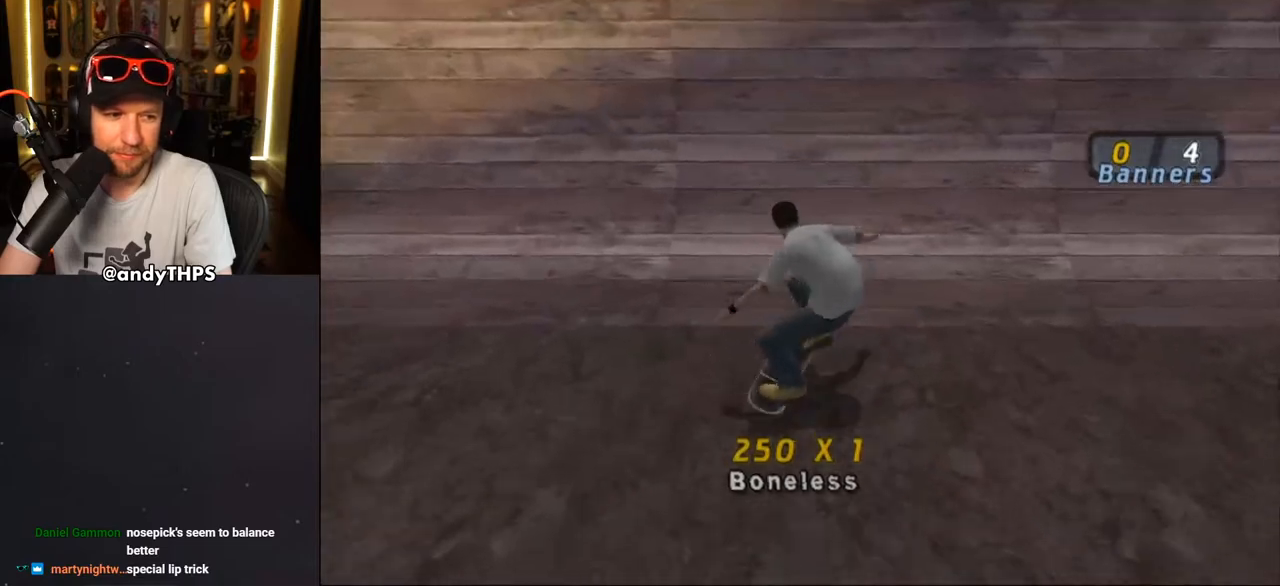
{"buttons": ["L2"], "left_stick": "center", "right_stick": "center", "events": [[250, "DPAD_UP", "up"], [350, "CROSS", "up"], [383, "L2", "down"], [400, "DPAD_UP", "down"], [400, "SQUARE", "down"], [467, "DPAD_UP", "up"], [467, "SQUARE", "up"]]}
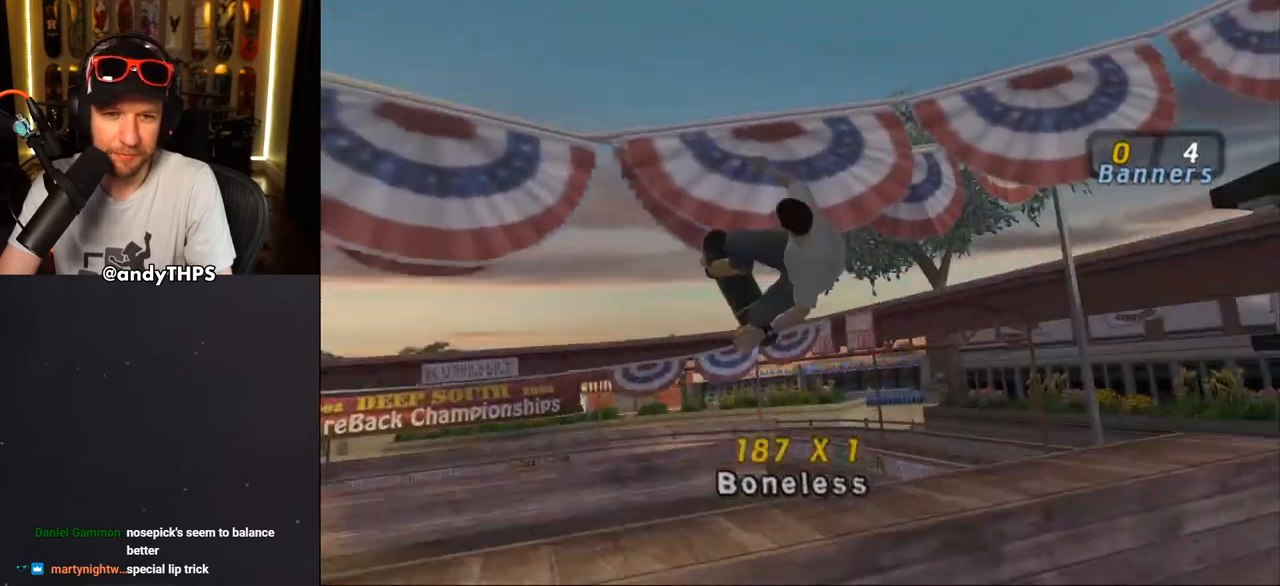
{"buttons": ["SQUARE", "L2", "DPAD_RIGHT"], "left_stick": "center", "right_stick": "center", "events": [[17, "SQUARE", "down"], [150, "SQUARE", "up"], [367, "DPAD_RIGHT", "down"], [417, "SQUARE", "down"]]}
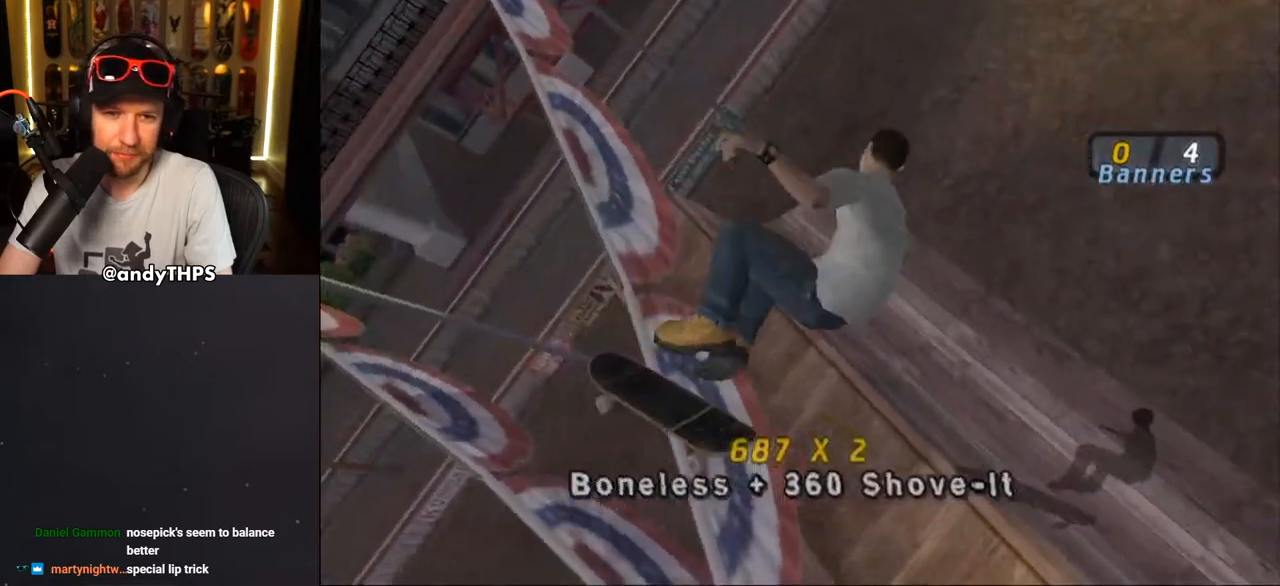
{"buttons": ["CROSS", "R2"], "left_stick": "center", "right_stick": "center", "events": [[33, "SQUARE", "up"], [117, "CROSS", "down"], [183, "DPAD_RIGHT", "up"], [300, "L2", "up"], [400, "R1", "down"], [467, "R2", "down"], [500, "R1", "up"]]}
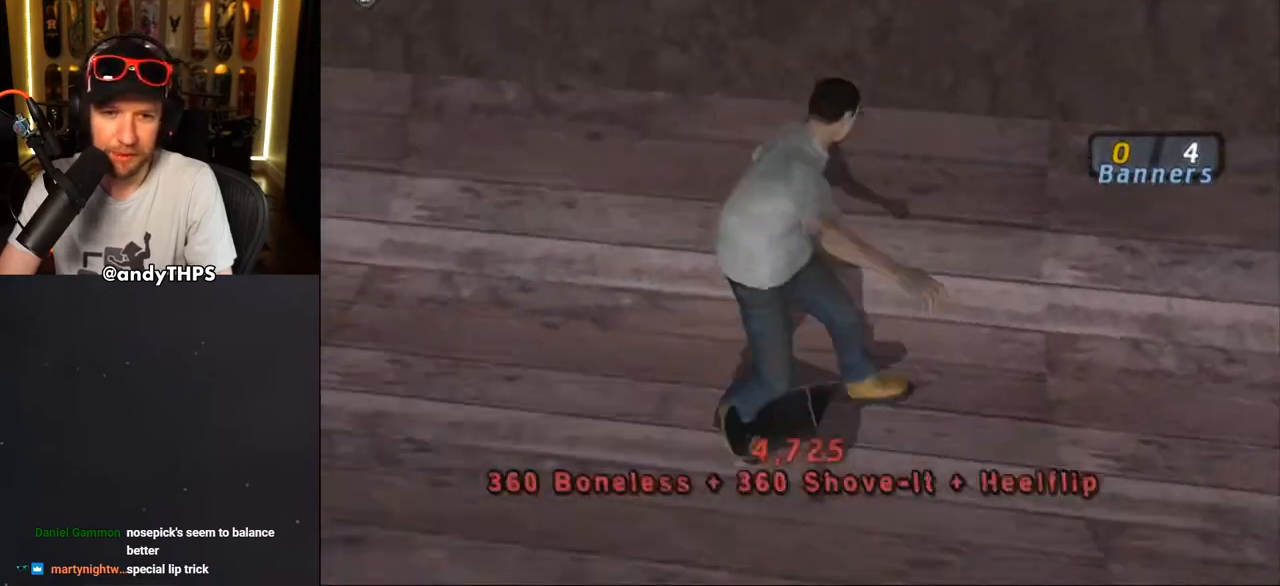
{"buttons": [], "left_stick": "center", "right_stick": "down-left", "events": [[167, "CROSS", "up"], [167, "R2", "up"], [417, "right_stick", "down-left"]]}
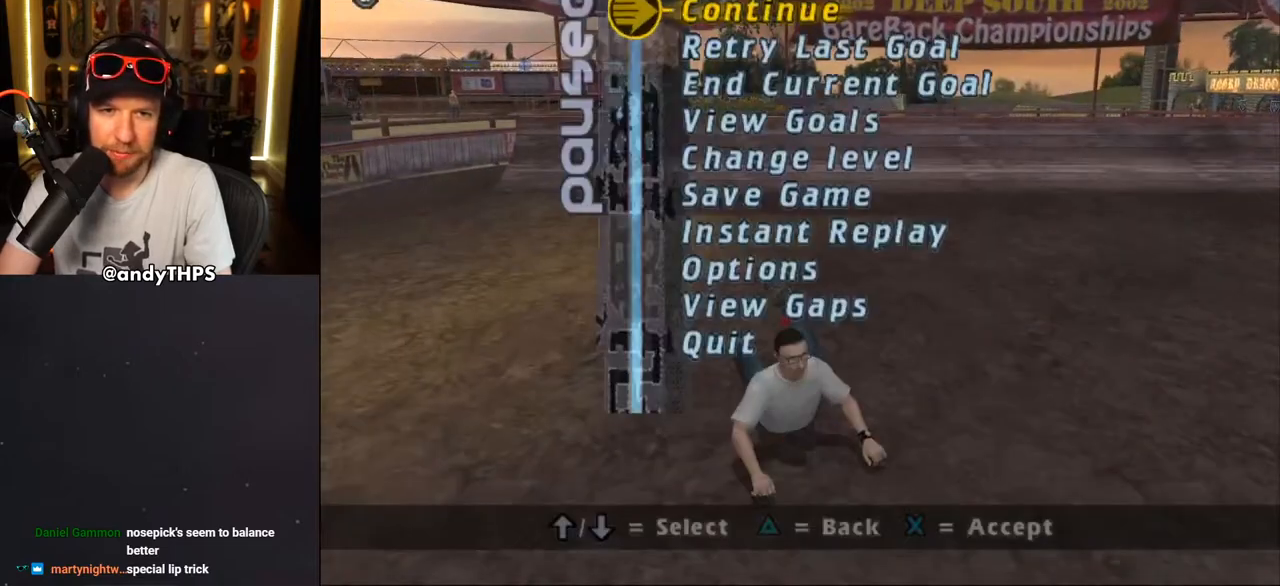
{"buttons": [], "left_stick": "center", "right_stick": "center", "events": [[33, "DPAD_DOWN", "down"], [33, "right_stick", "center"], [117, "DPAD_DOWN", "up"]]}
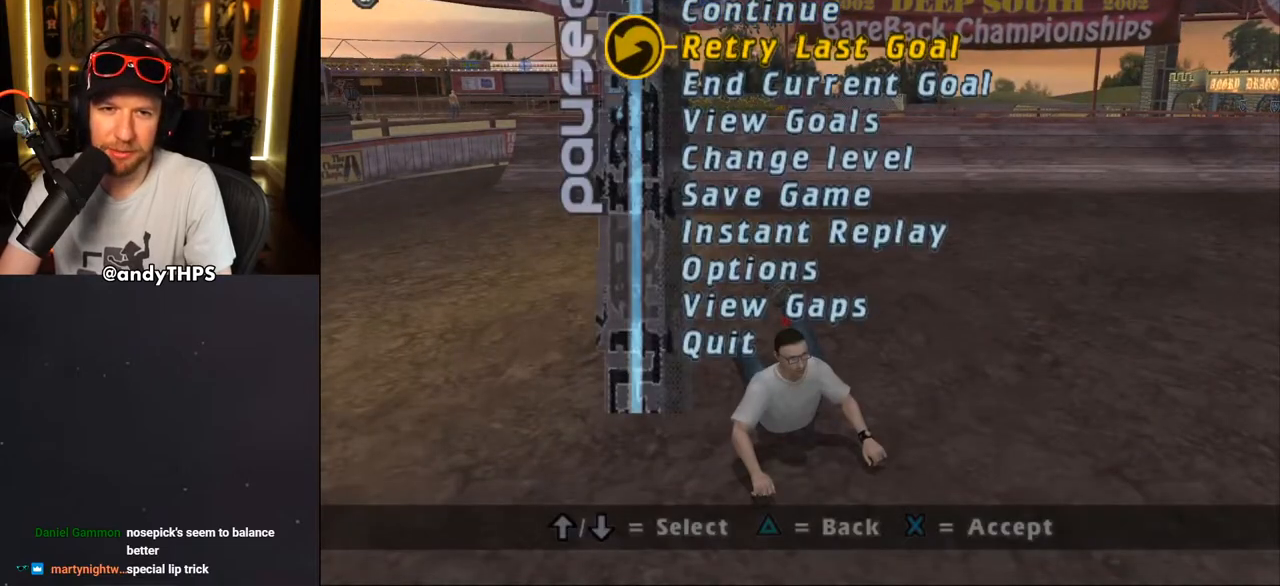
{"buttons": [], "left_stick": "center", "right_stick": "center", "events": []}
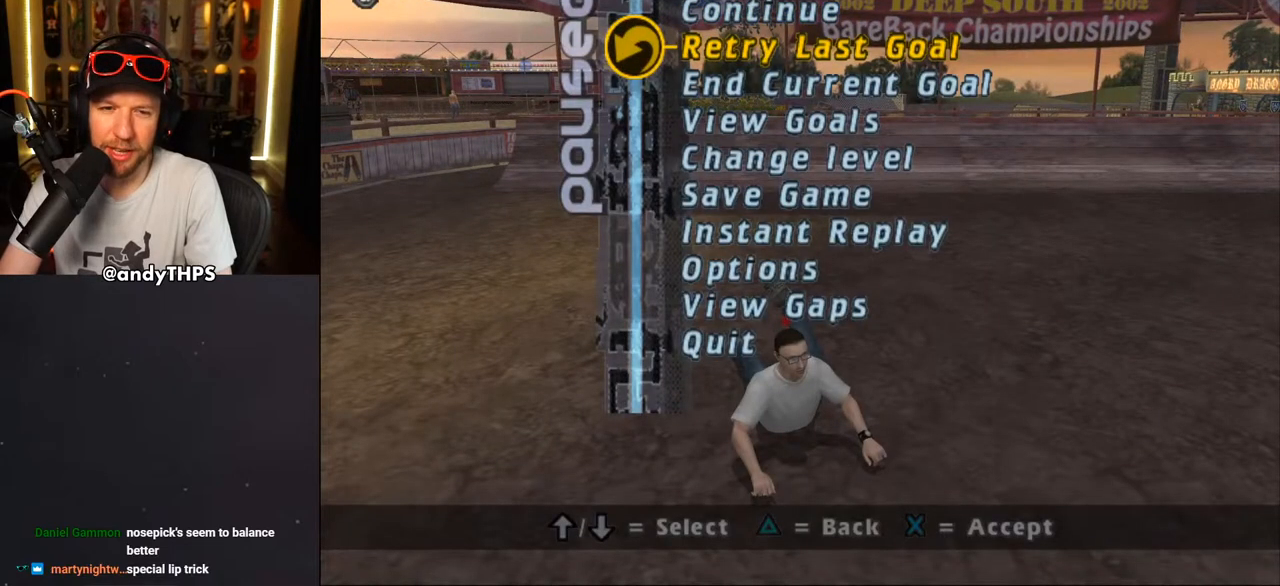
{"buttons": [], "left_stick": "center", "right_stick": "center", "events": []}
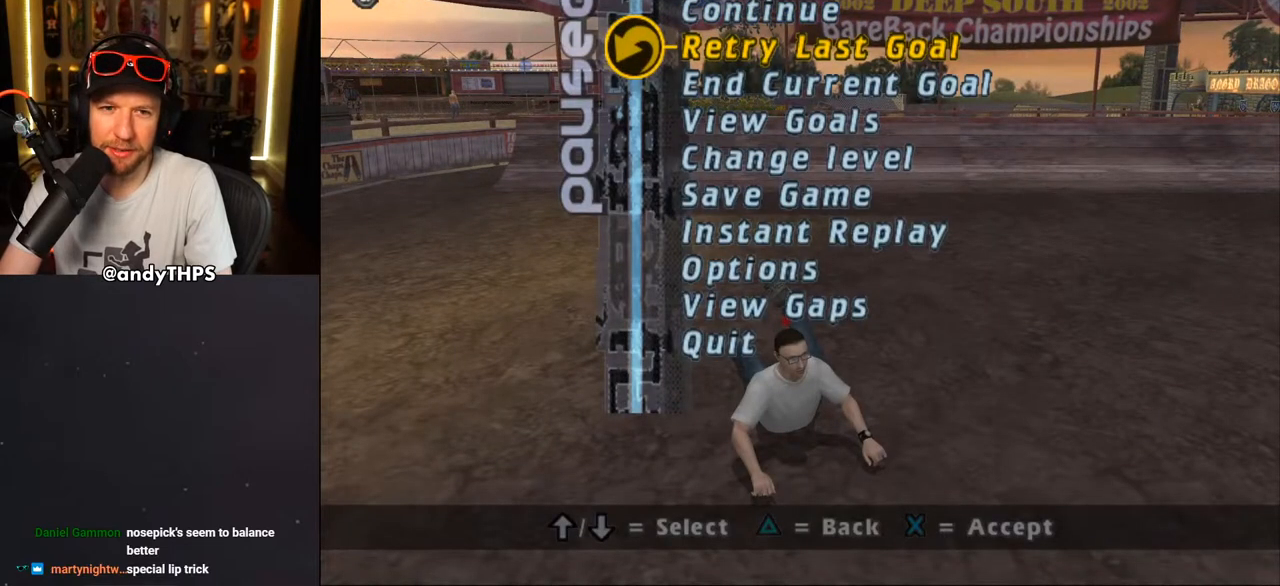
{"buttons": [], "left_stick": "center", "right_stick": "center", "events": [[117, "CROSS", "down"], [267, "CROSS", "up"]]}
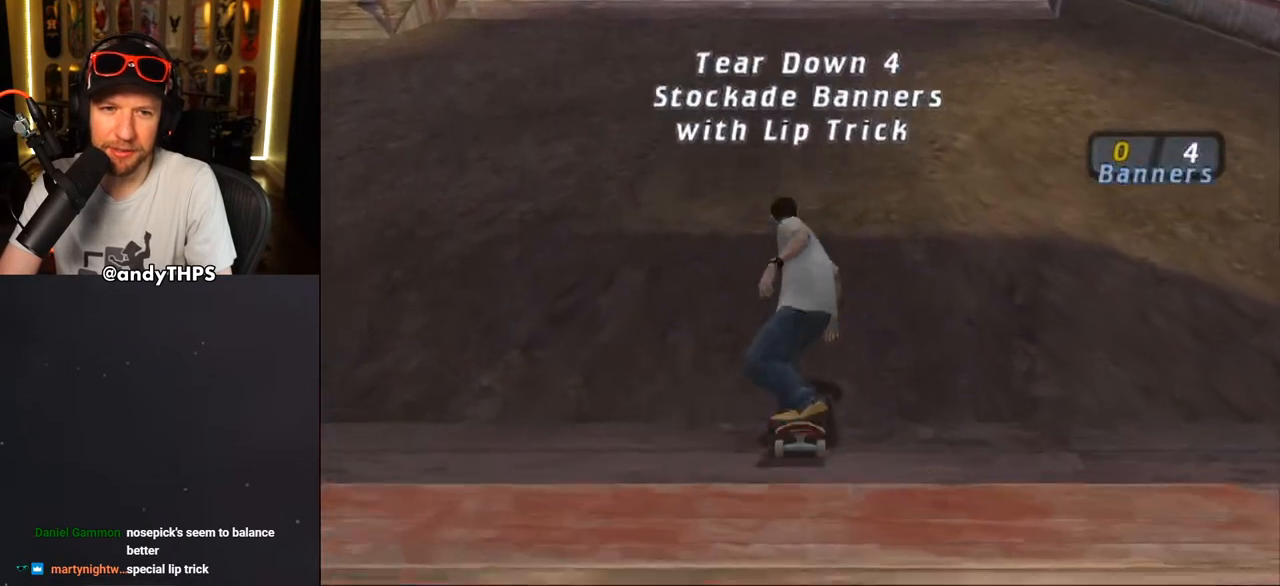
{"buttons": [], "left_stick": "center", "right_stick": "center", "events": [[183, "DPAD_DOWN", "down"], [300, "DPAD_DOWN", "up"], [367, "DPAD_DOWN", "down"], [433, "DPAD_DOWN", "up"]]}
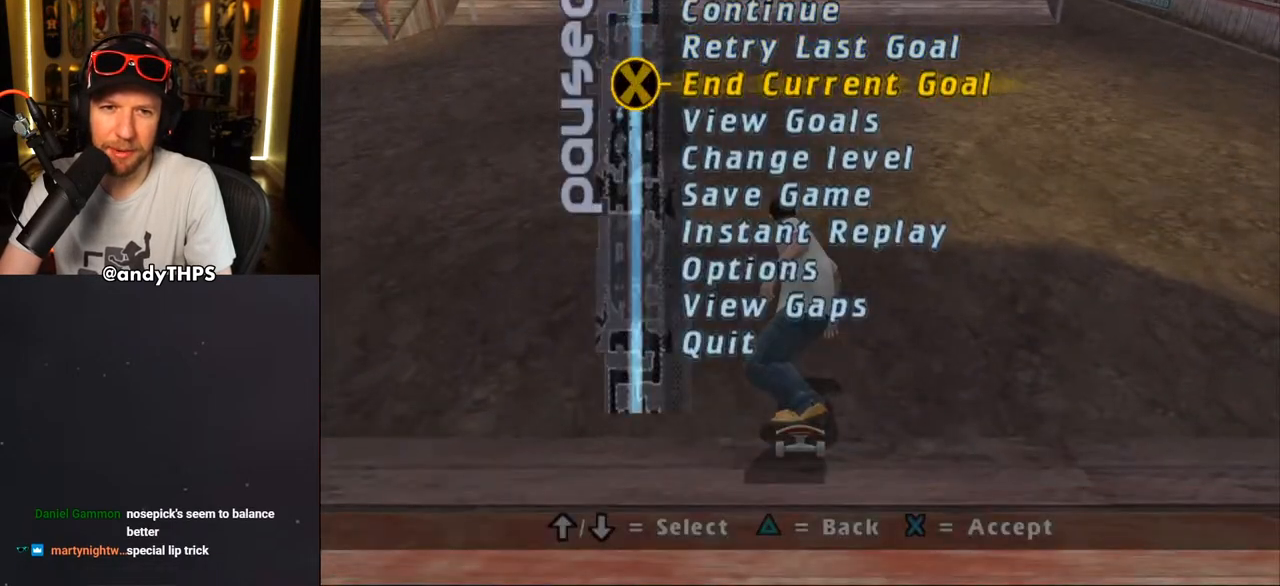
{"buttons": [], "left_stick": "center", "right_stick": "center", "events": [[50, "CROSS", "down"], [167, "CROSS", "up"]]}
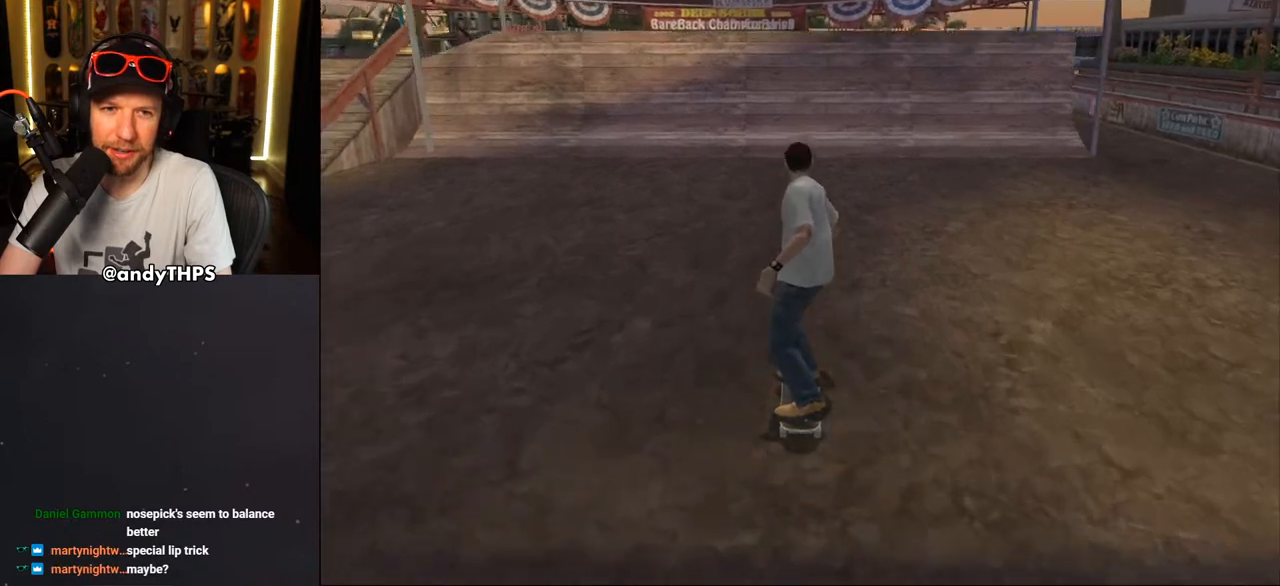
{"buttons": ["DPAD_DOWN"], "left_stick": "center", "right_stick": "center", "events": [[17, "right_stick", "left"], [183, "DPAD_DOWN", "down"], [183, "right_stick", "center"], [267, "DPAD_DOWN", "up"], [350, "DPAD_DOWN", "down"], [417, "DPAD_DOWN", "up"], [500, "DPAD_DOWN", "down"]]}
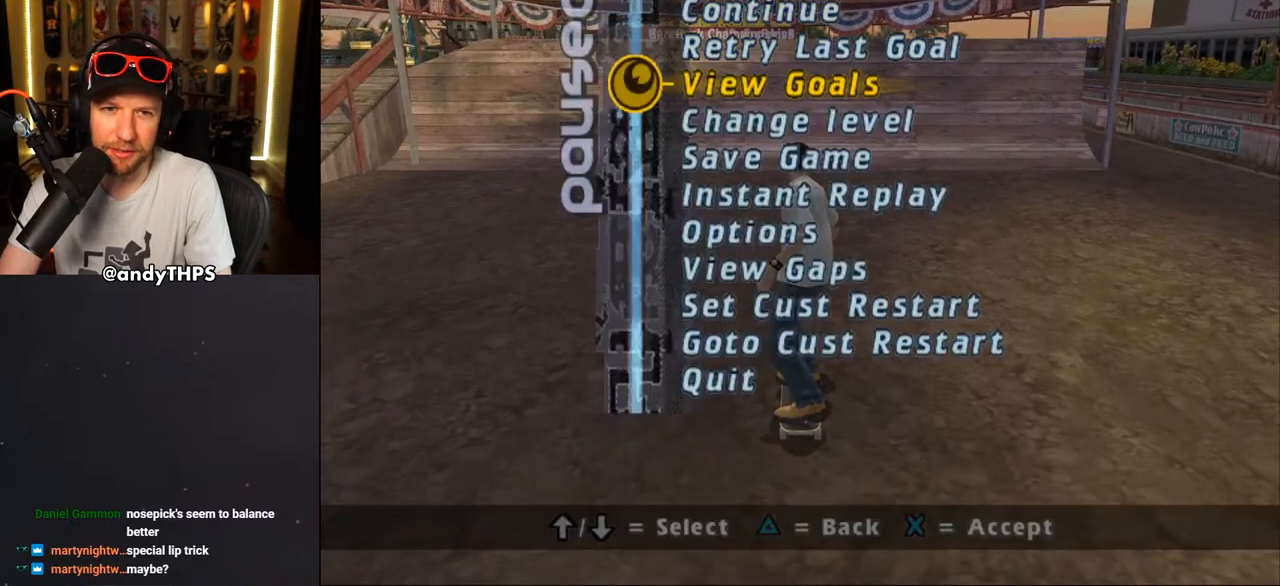
{"buttons": ["DPAD_DOWN"], "left_stick": "center", "right_stick": "center", "events": [[67, "DPAD_DOWN", "up"], [483, "DPAD_DOWN", "down"]]}
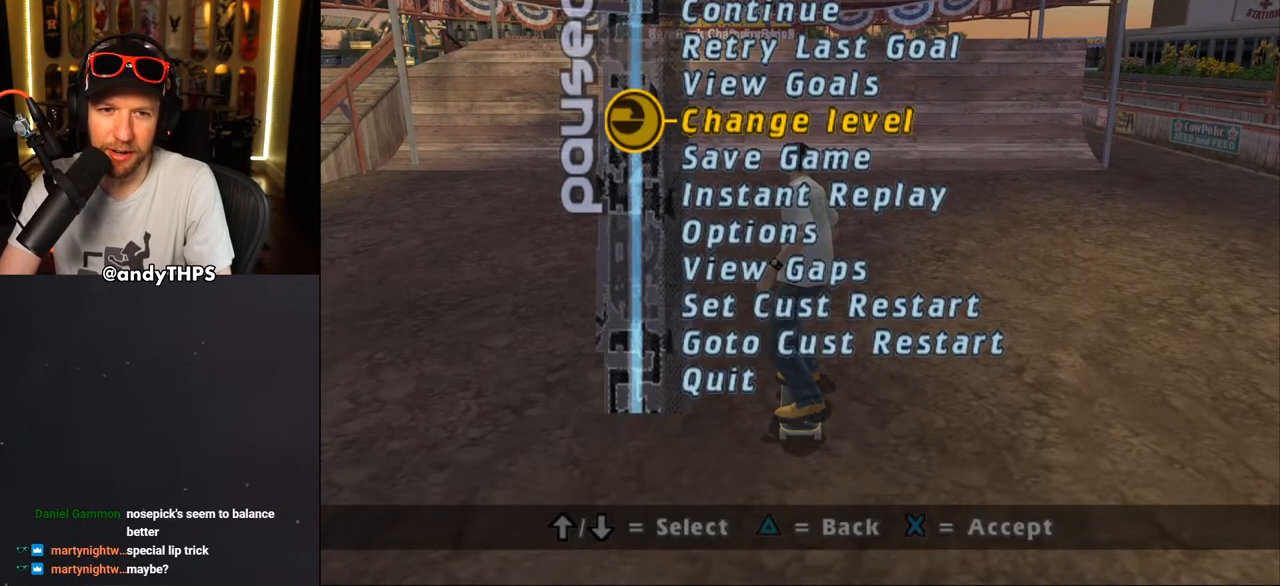
{"buttons": [], "left_stick": "center", "right_stick": "center", "events": [[83, "DPAD_DOWN", "up"], [150, "DPAD_DOWN", "down"], [250, "DPAD_DOWN", "up"], [317, "DPAD_DOWN", "down"], [383, "DPAD_DOWN", "up"]]}
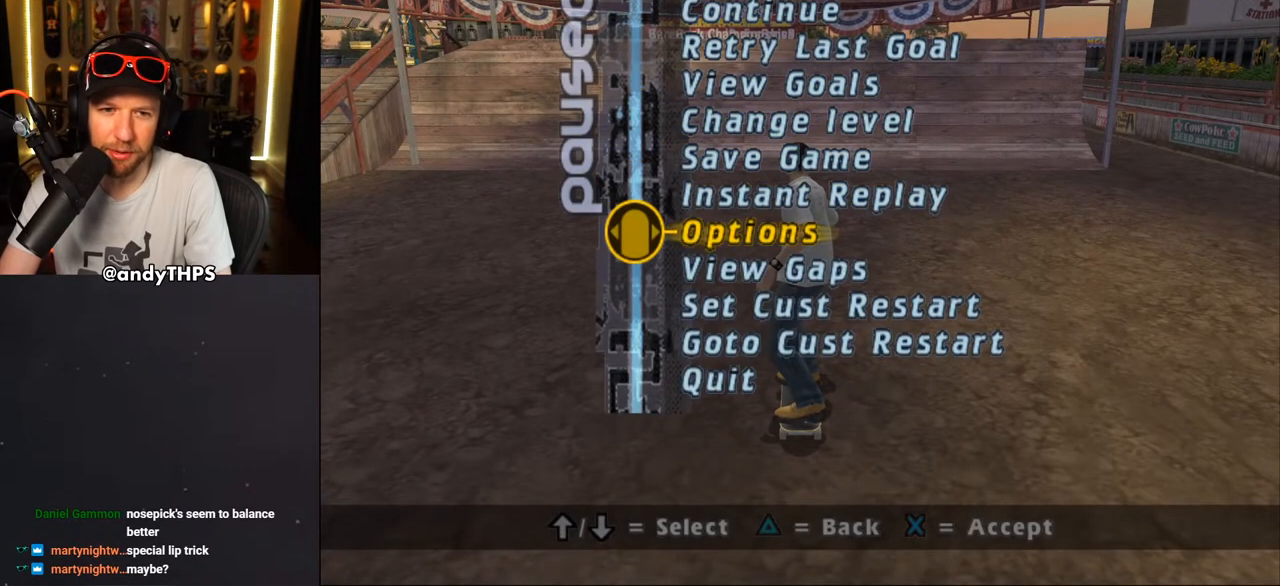
{"buttons": [], "left_stick": "center", "right_stick": "center", "events": [[100, "CROSS", "down"], [233, "CROSS", "up"]]}